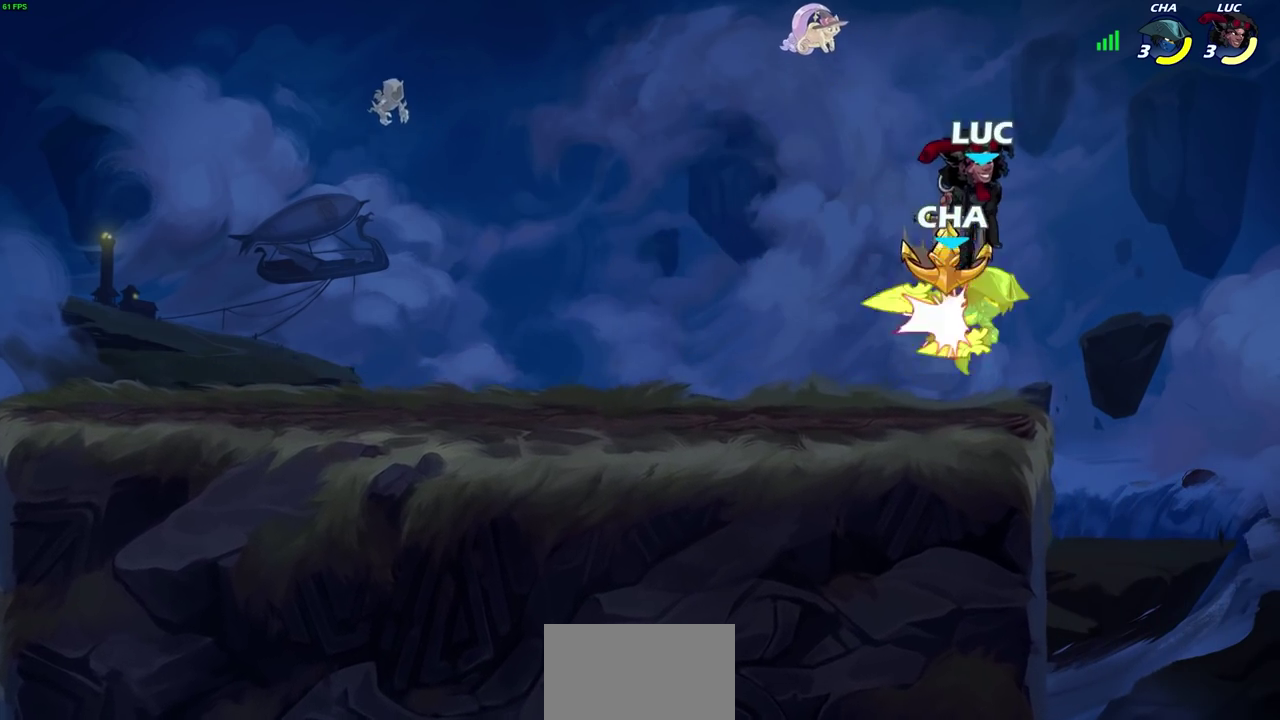
Gameplay with a controller (PlayStation layout); each line is a JSON object with the inputs held at the frame after it (dt_ms = milliseconds from this image to that frame). "events" lists button and stick changes between this image and that frame as [ms after this image, input, new state], when the widget could be followed in between.
{"dt_ms": 500, "buttons": ["CROSS", "R1"], "left_stick": "up-left", "right_stick": "center"}
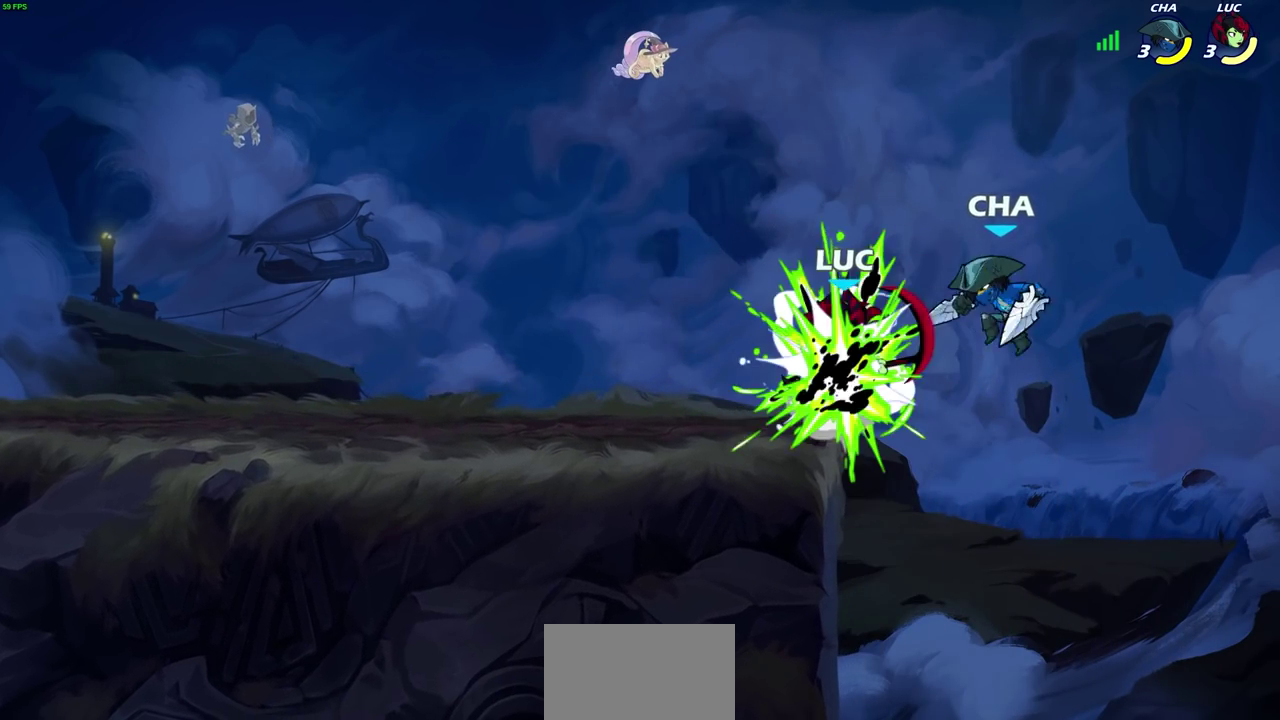
{"dt_ms": 300, "buttons": ["CIRCLE"], "left_stick": "up-right", "right_stick": "center", "events": [[117, "CROSS", "up"], [117, "left_stick", "left"], [133, "R1", "up"], [300, "CIRCLE", "down"], [300, "left_stick", "up-right"]]}
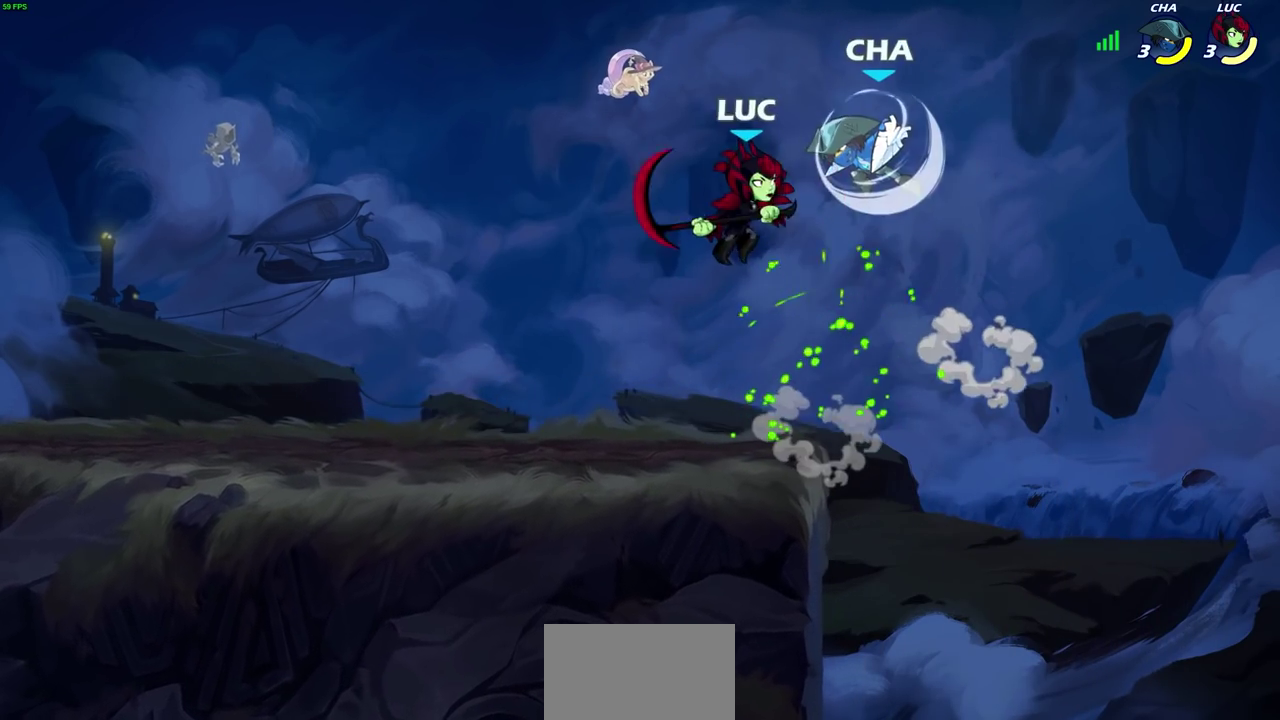
{"dt_ms": 700, "buttons": [], "left_stick": "down-left", "right_stick": "center", "events": [[67, "CIRCLE", "up"], [233, "left_stick", "center"], [533, "left_stick", "left"], [700, "left_stick", "down-left"]]}
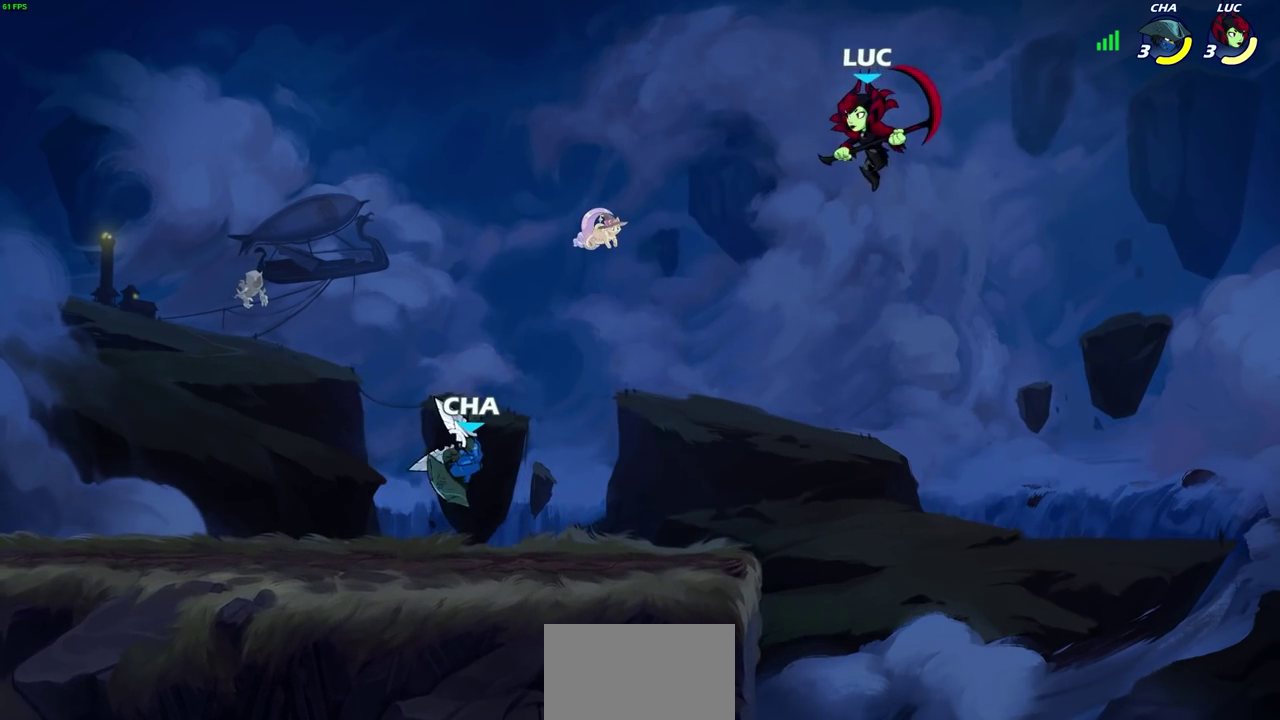
{"dt_ms": 300, "buttons": [], "left_stick": "right", "right_stick": "center", "events": [[233, "left_stick", "down"], [300, "left_stick", "right"]]}
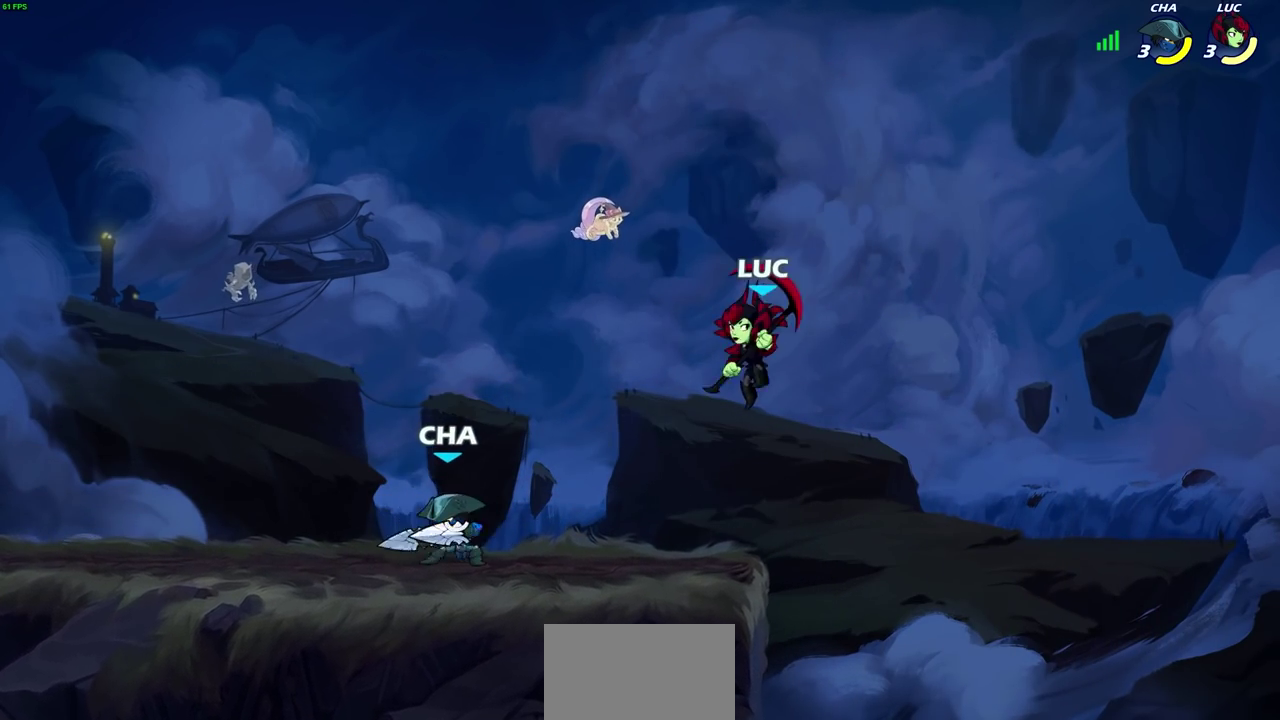
{"dt_ms": 900, "buttons": [], "left_stick": "down-right", "right_stick": "center", "events": [[67, "CROSS", "down"], [83, "left_stick", "up-right"], [183, "left_stick", "up-left"], [200, "CROSS", "up"], [233, "left_stick", "left"], [433, "left_stick", "center"], [783, "left_stick", "down"], [850, "left_stick", "down-right"]]}
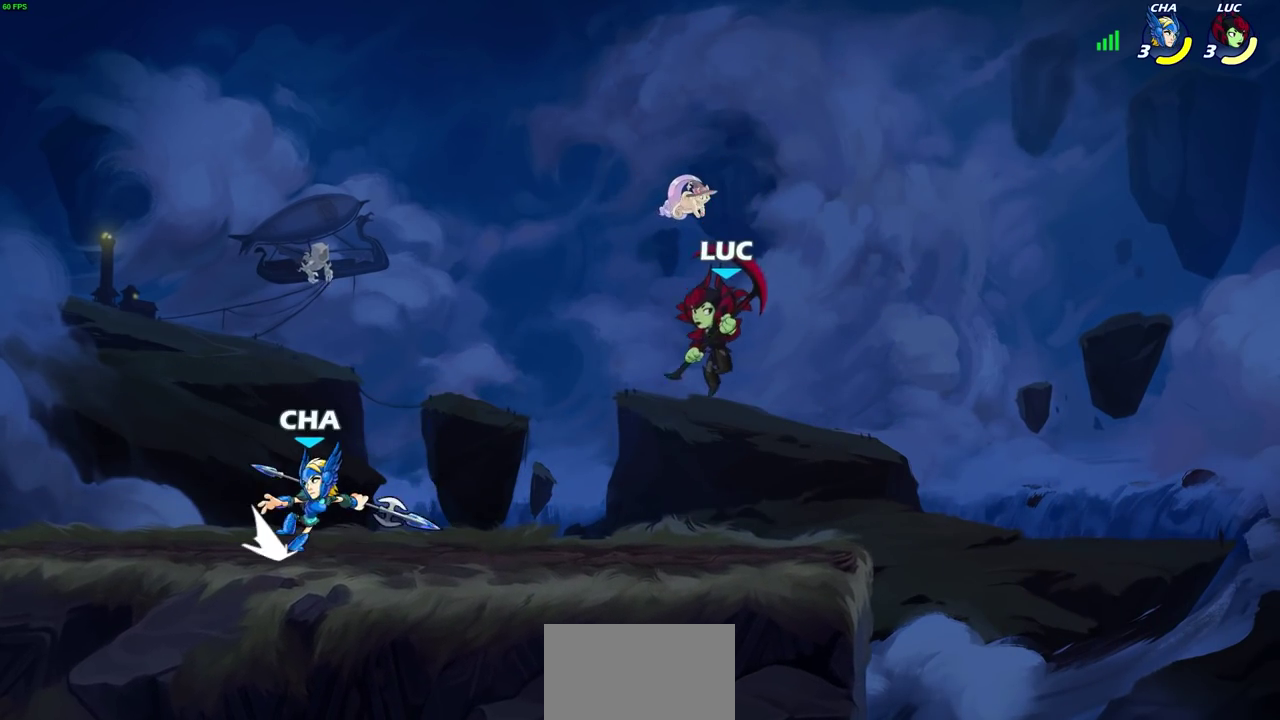
{"dt_ms": 300, "buttons": [], "left_stick": "down-left", "right_stick": "center", "events": [[17, "left_stick", "right"], [283, "left_stick", "down-left"]]}
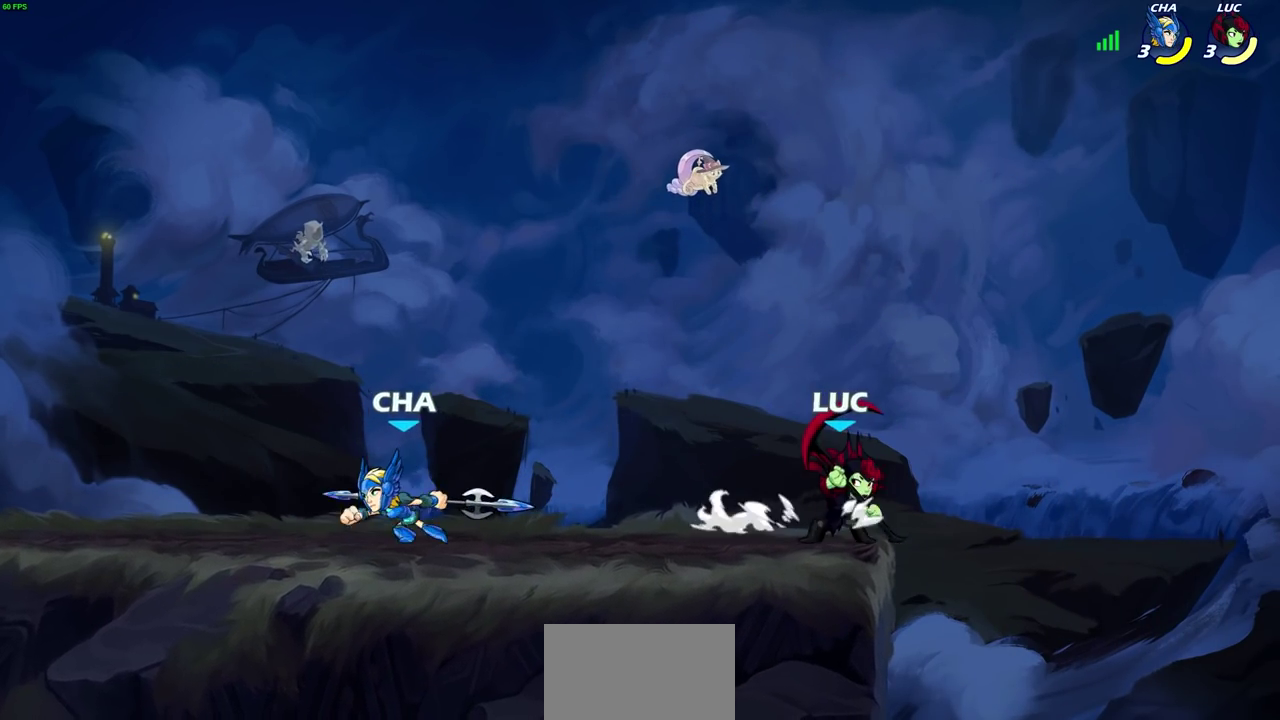
{"dt_ms": 500, "buttons": [], "left_stick": "down-left", "right_stick": "center", "events": [[33, "left_stick", "left"], [117, "left_stick", "down-left"], [250, "R2", "down"], [300, "SQUARE", "down"], [467, "R2", "up"], [467, "SQUARE", "up"]]}
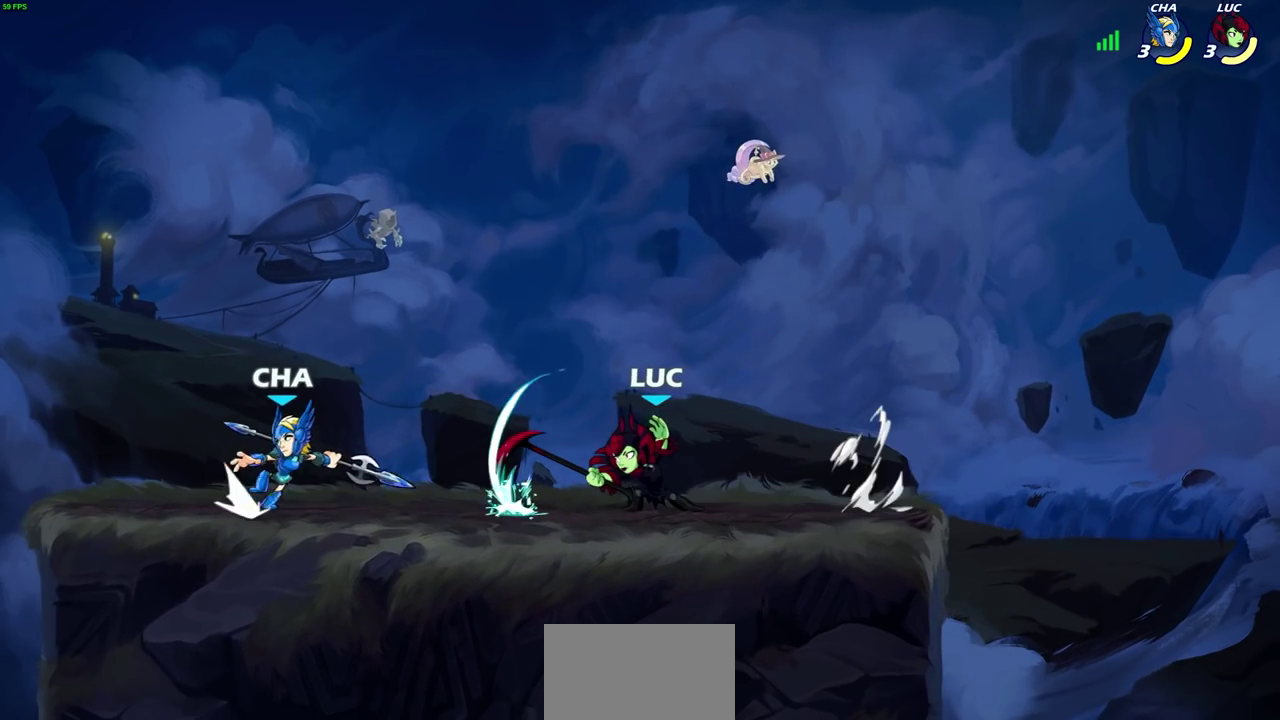
{"dt_ms": 500, "buttons": [], "left_stick": "left", "right_stick": "center", "events": [[183, "left_stick", "left"], [333, "SQUARE", "down"], [433, "SQUARE", "up"]]}
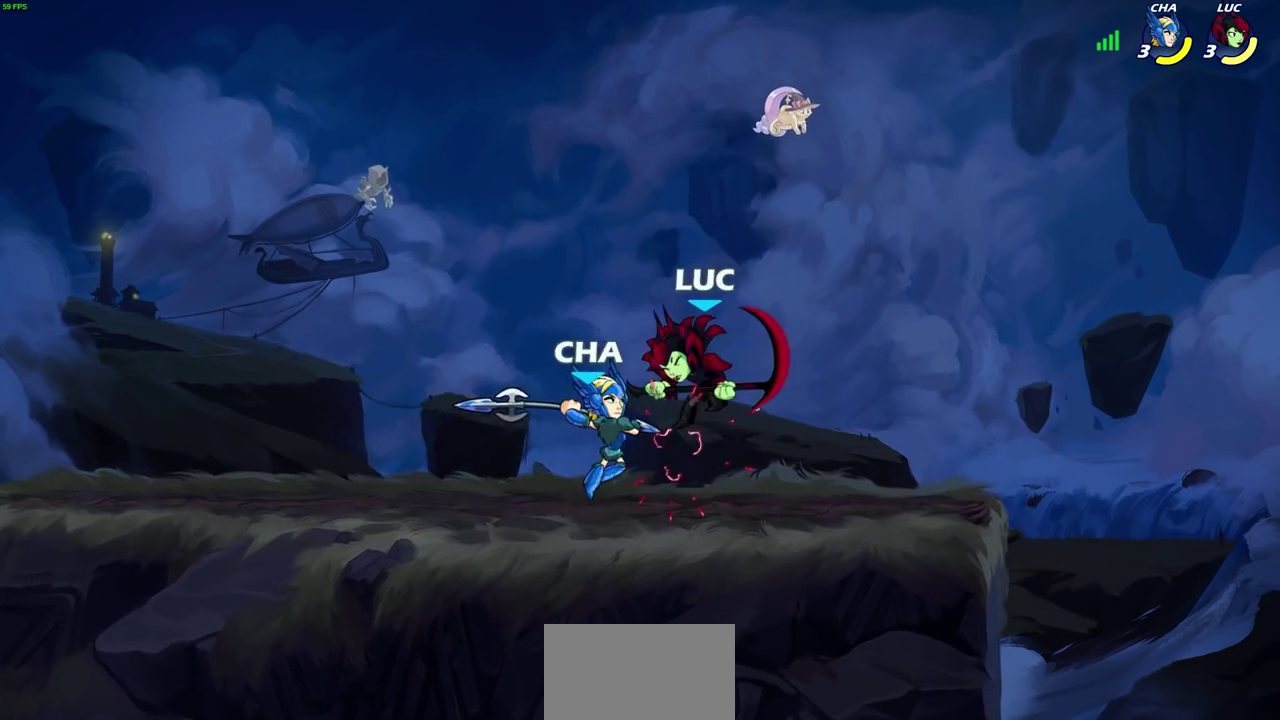
{"dt_ms": 600, "buttons": [], "left_stick": "up-left", "right_stick": "center", "events": [[83, "left_stick", "center"], [167, "left_stick", "up-right"], [300, "CROSS", "down"], [350, "R2", "down"], [367, "CROSS", "up"], [433, "left_stick", "up"], [500, "left_stick", "up-left"], [533, "R2", "up"]]}
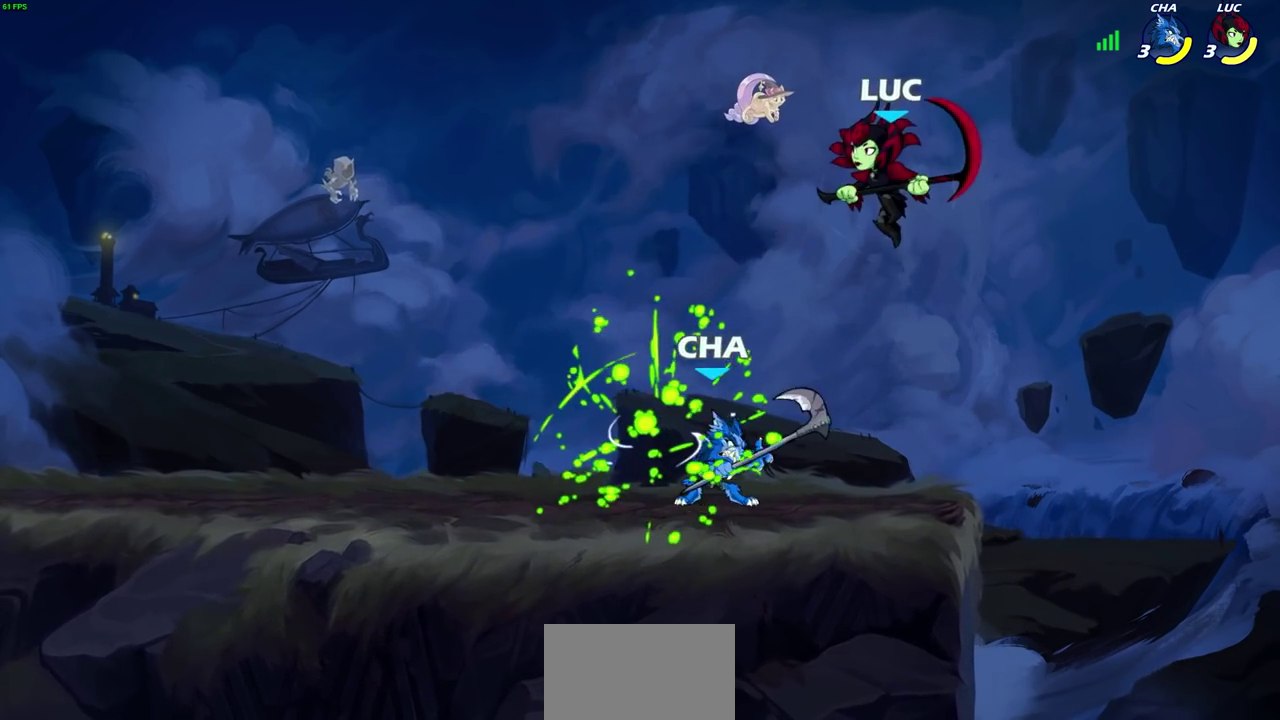
{"dt_ms": 500, "buttons": [], "left_stick": "up-right", "right_stick": "center", "events": [[167, "left_stick", "down-left"], [267, "left_stick", "left"], [350, "CROSS", "down"], [367, "left_stick", "up-left"], [433, "left_stick", "up"], [467, "CROSS", "up"], [500, "left_stick", "up-right"]]}
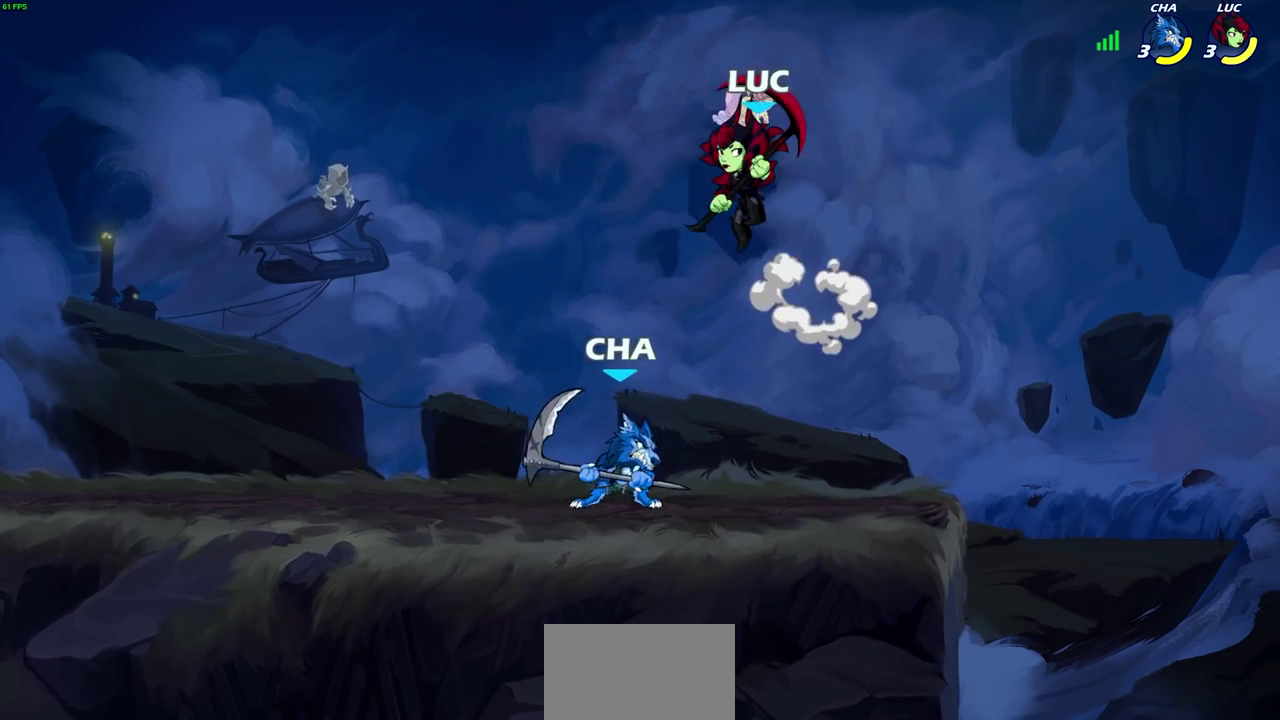
{"dt_ms": 400, "buttons": [], "left_stick": "right", "right_stick": "center", "events": [[117, "left_stick", "down"], [250, "SQUARE", "down"], [350, "left_stick", "right"], [383, "SQUARE", "up"]]}
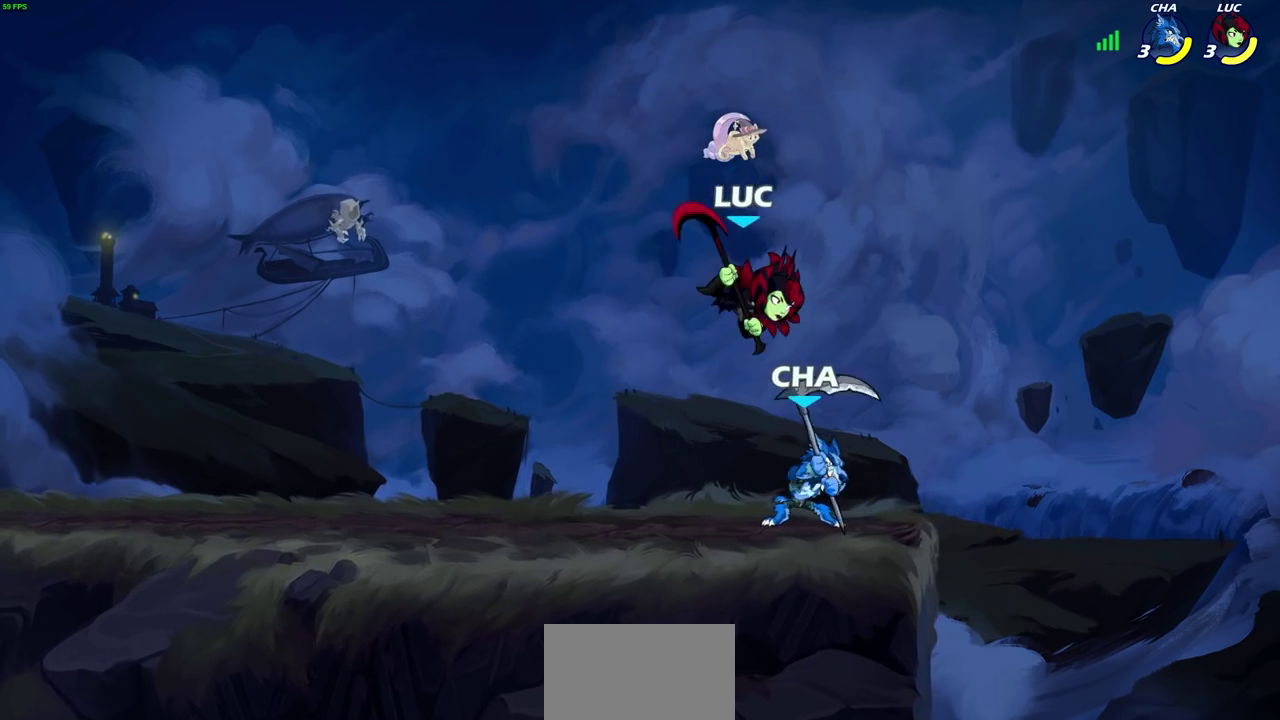
{"dt_ms": 600, "buttons": ["CIRCLE"], "left_stick": "down", "right_stick": "center", "events": [[533, "left_stick", "down-right"], [583, "CIRCLE", "down"], [583, "left_stick", "down"]]}
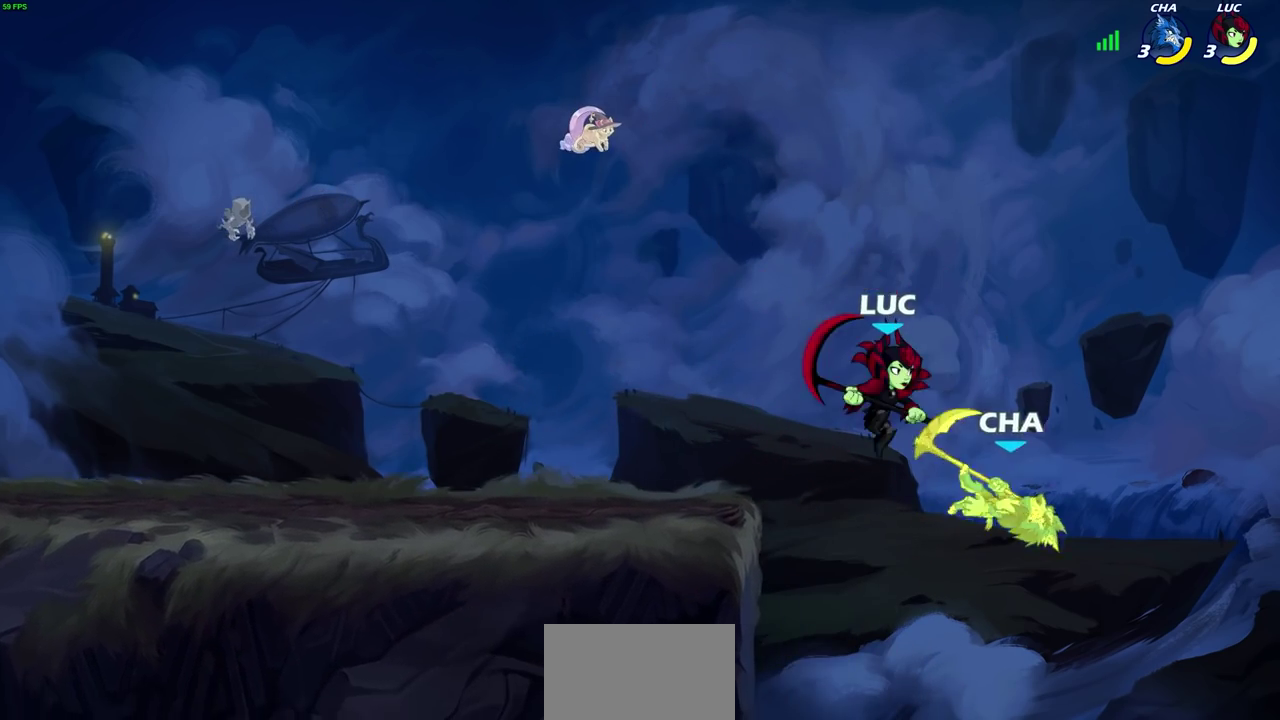
{"dt_ms": 400, "buttons": [], "left_stick": "center", "right_stick": "center", "events": [[100, "CIRCLE", "up"], [150, "left_stick", "down-right"], [267, "left_stick", "right"], [350, "left_stick", "center"]]}
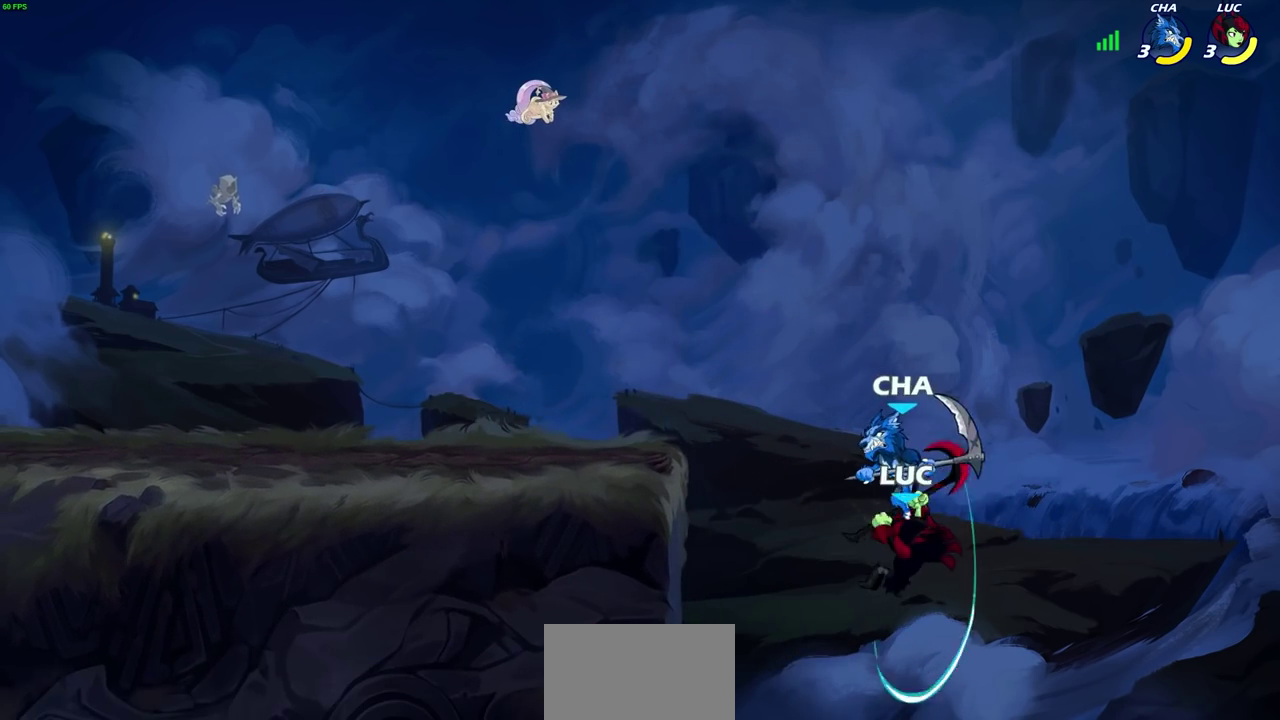
{"dt_ms": 300, "buttons": ["CROSS"], "left_stick": "up-left", "right_stick": "center", "events": [[183, "left_stick", "up-left"], [250, "CROSS", "down"]]}
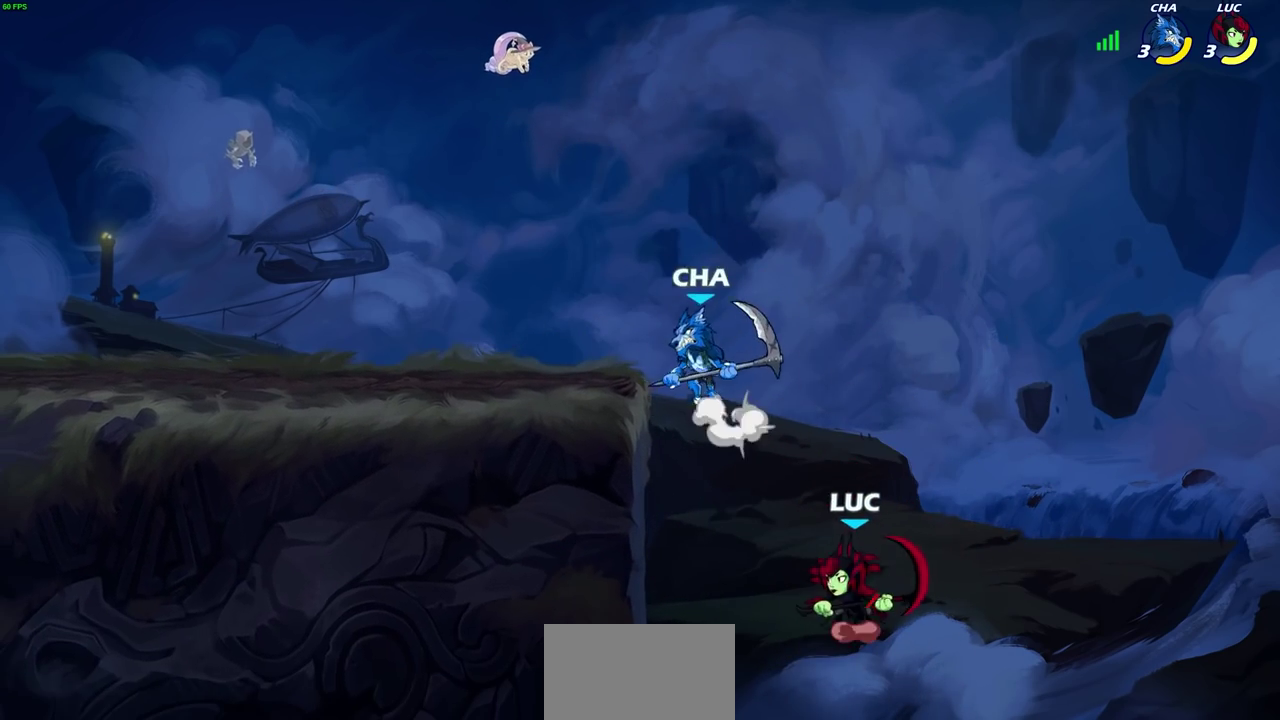
{"dt_ms": 700, "buttons": [], "left_stick": "right", "right_stick": "center", "events": [[17, "CROSS", "up"], [33, "CIRCLE", "down"], [150, "CIRCLE", "up"], [417, "left_stick", "right"]]}
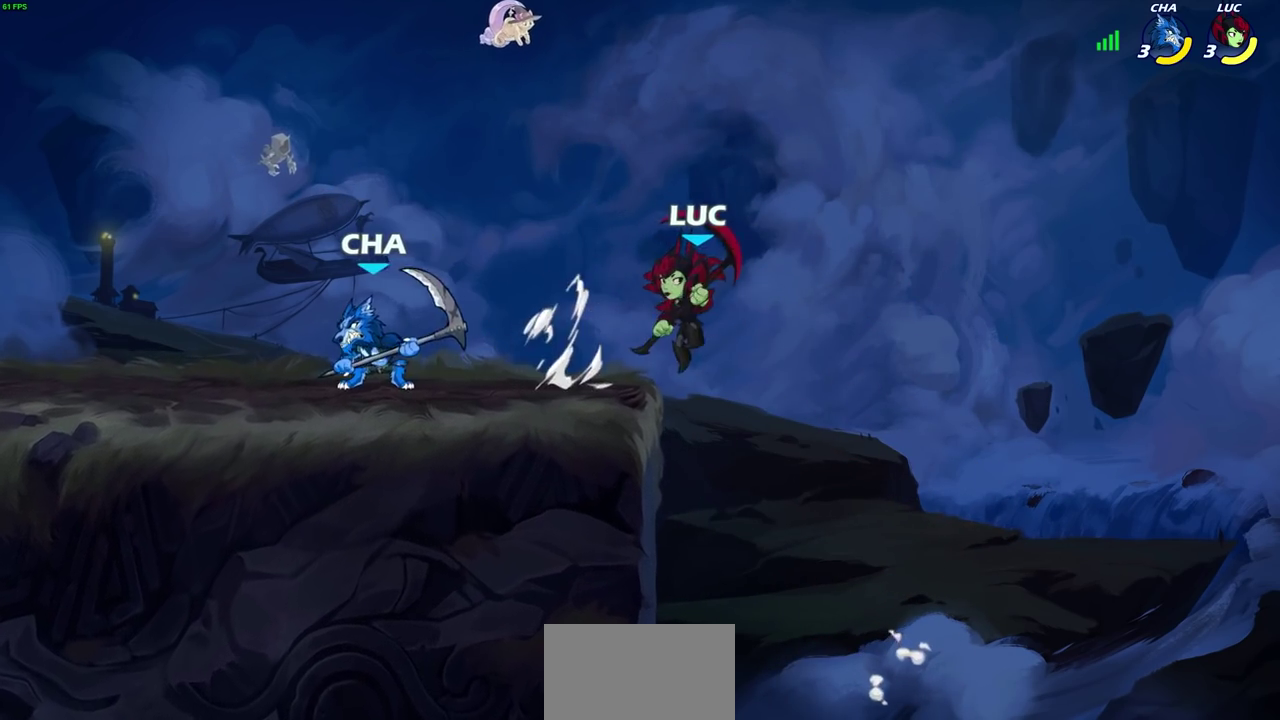
{"dt_ms": 600, "buttons": [], "left_stick": "down", "right_stick": "center", "events": [[17, "left_stick", "up-left"], [167, "CROSS", "down"], [183, "R2", "down"], [350, "CROSS", "up"], [417, "R2", "up"], [450, "left_stick", "down"], [500, "SQUARE", "down"], [583, "SQUARE", "up"]]}
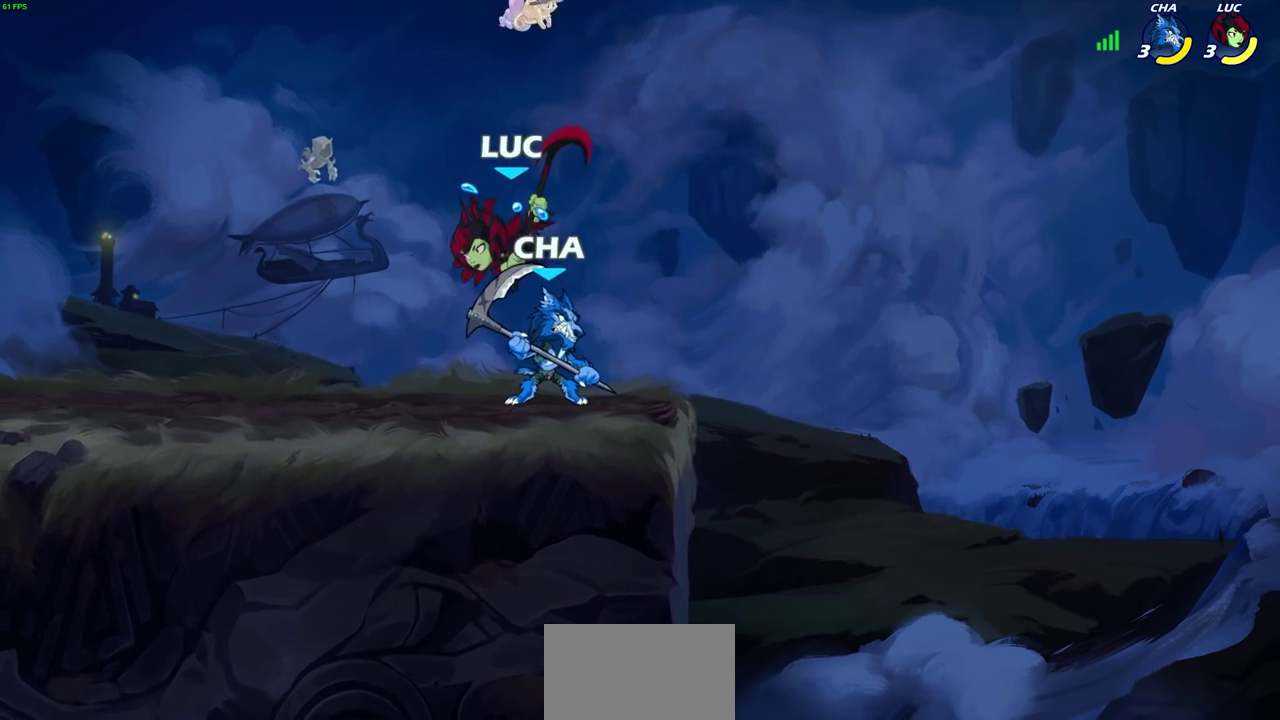
{"dt_ms": 600, "buttons": ["CROSS"], "left_stick": "up-right", "right_stick": "center", "events": [[50, "left_stick", "right"], [450, "R1", "down"], [500, "CROSS", "down"], [533, "left_stick", "up-right"], [583, "R1", "up"]]}
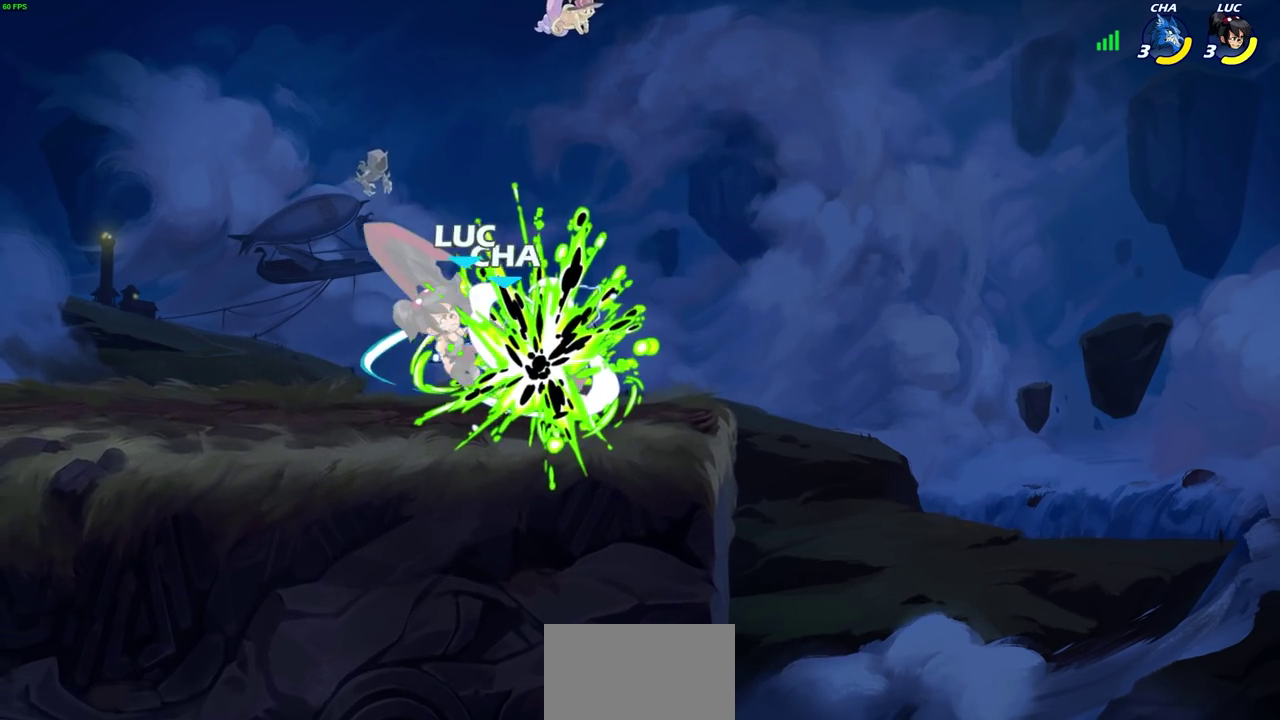
{"dt_ms": 300, "buttons": [], "left_stick": "up-left", "right_stick": "center", "events": [[17, "CROSS", "up"], [83, "left_stick", "up-left"], [167, "left_stick", "center"], [267, "left_stick", "up-left"]]}
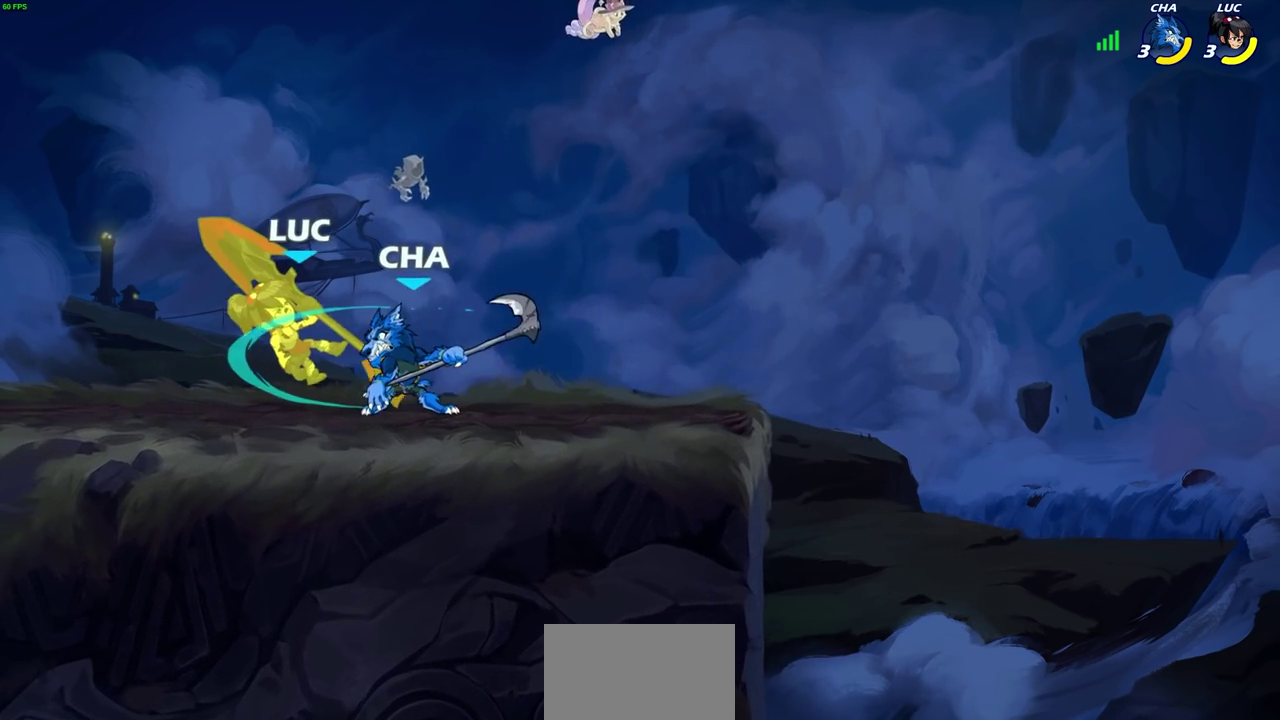
{"dt_ms": 300, "buttons": ["CROSS", "R2"], "left_stick": "up-left", "right_stick": "center", "events": [[33, "CROSS", "down"], [50, "R2", "down"], [83, "left_stick", "left"], [133, "left_stick", "up-left"], [167, "CROSS", "up"], [200, "R2", "up"], [200, "left_stick", "left"], [250, "CROSS", "down"], [250, "R2", "down"], [283, "left_stick", "up-left"]]}
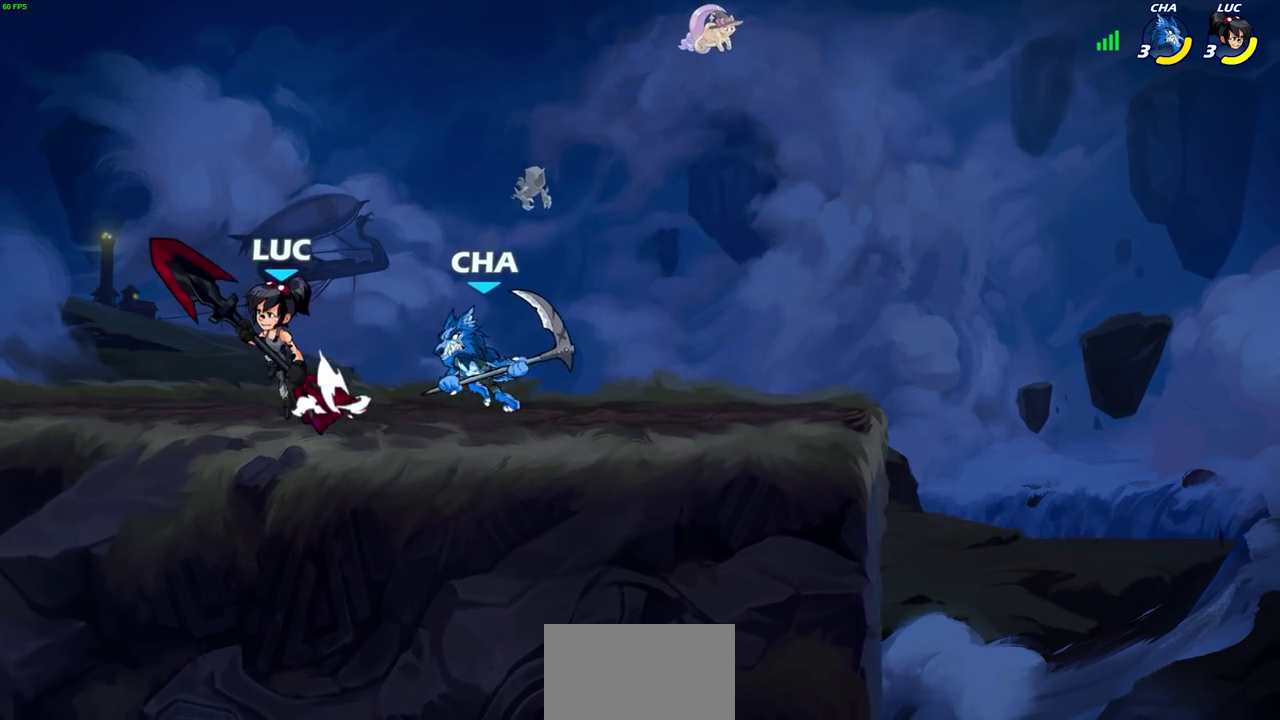
{"dt_ms": 700, "buttons": [], "left_stick": "center", "right_stick": "center", "events": [[100, "left_stick", "up"], [117, "CROSS", "up"], [117, "R2", "up"], [150, "left_stick", "up-right"], [200, "left_stick", "right"], [267, "SQUARE", "down"], [267, "right_stick", "right"], [317, "right_stick", "center"], [350, "SQUARE", "up"], [383, "left_stick", "center"], [650, "CIRCLE", "down"], [700, "CIRCLE", "up"]]}
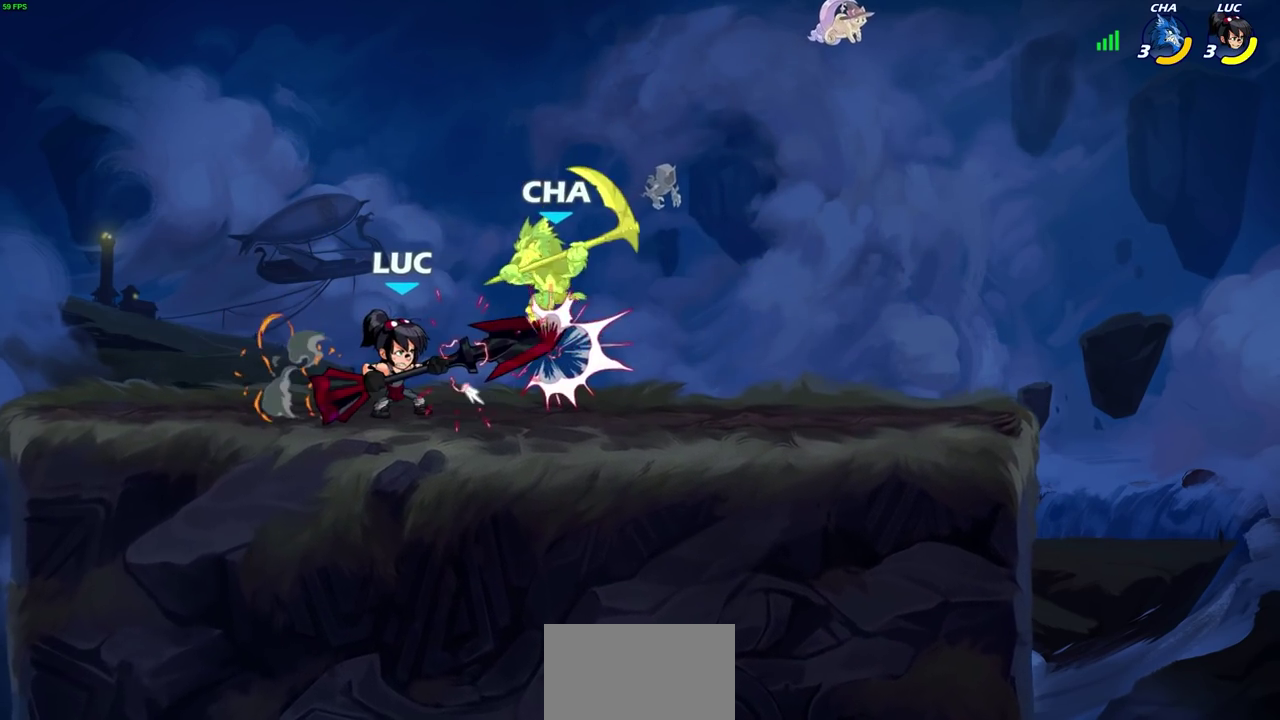
{"dt_ms": 400, "buttons": [], "left_stick": "up-right", "right_stick": "center", "events": [[383, "left_stick", "up-right"]]}
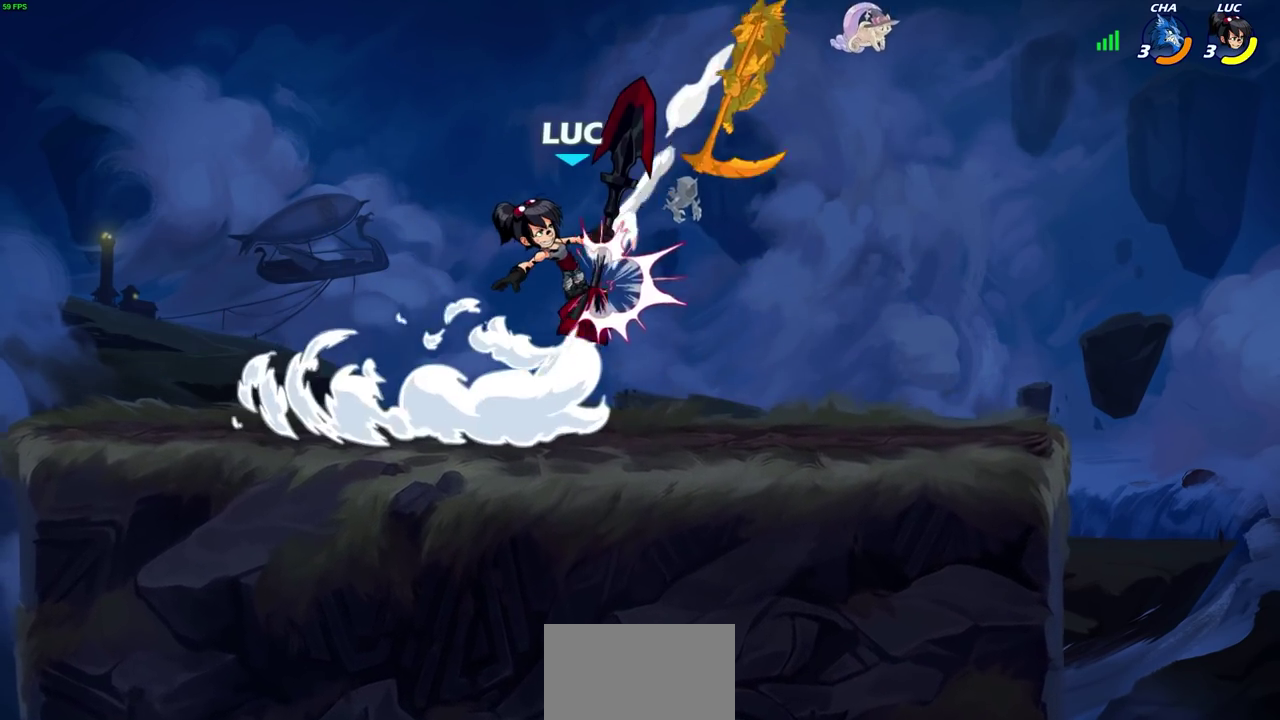
{"dt_ms": 600, "buttons": ["CROSS", "R1"], "left_stick": "right", "right_stick": "center", "events": [[250, "left_stick", "right"], [583, "R1", "down"], [600, "CROSS", "down"]]}
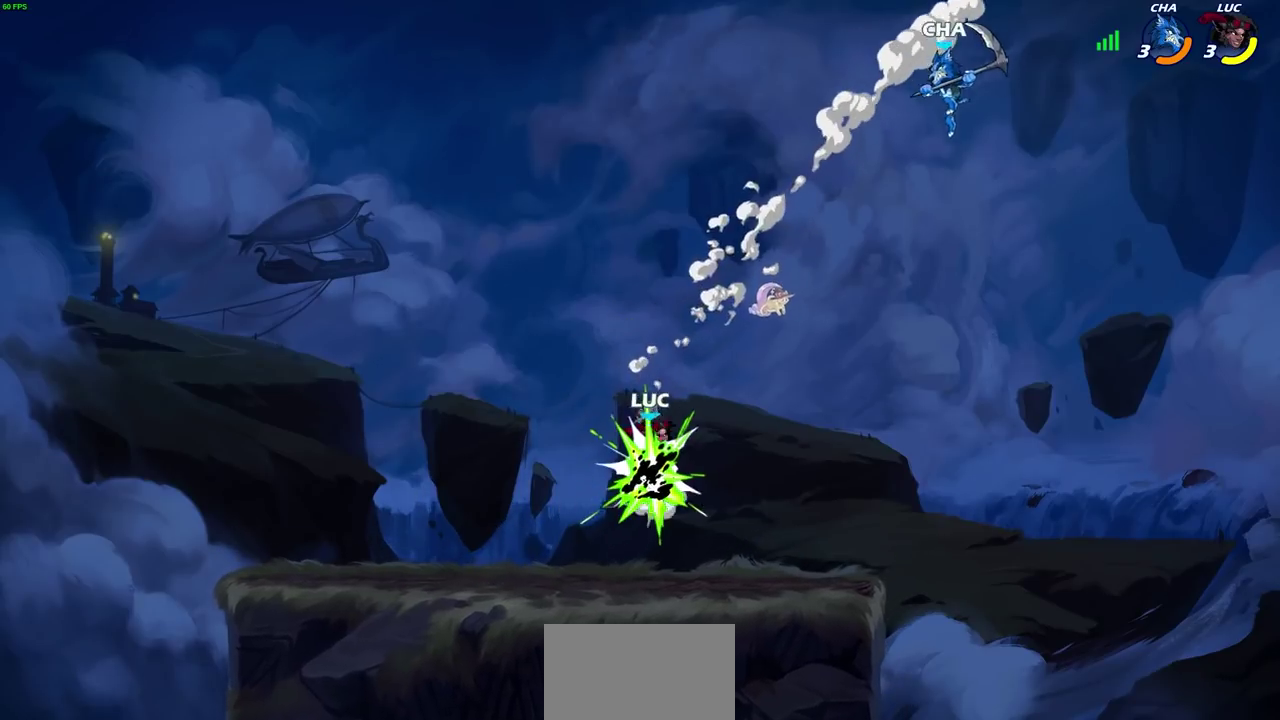
{"dt_ms": 700, "buttons": [], "left_stick": "center", "right_stick": "center", "events": [[133, "R1", "up"], [167, "CROSS", "up"], [400, "left_stick", "down-left"], [583, "R2", "down"], [583, "left_stick", "center"], [600, "CIRCLE", "down"], [683, "CIRCLE", "up"], [683, "R2", "up"]]}
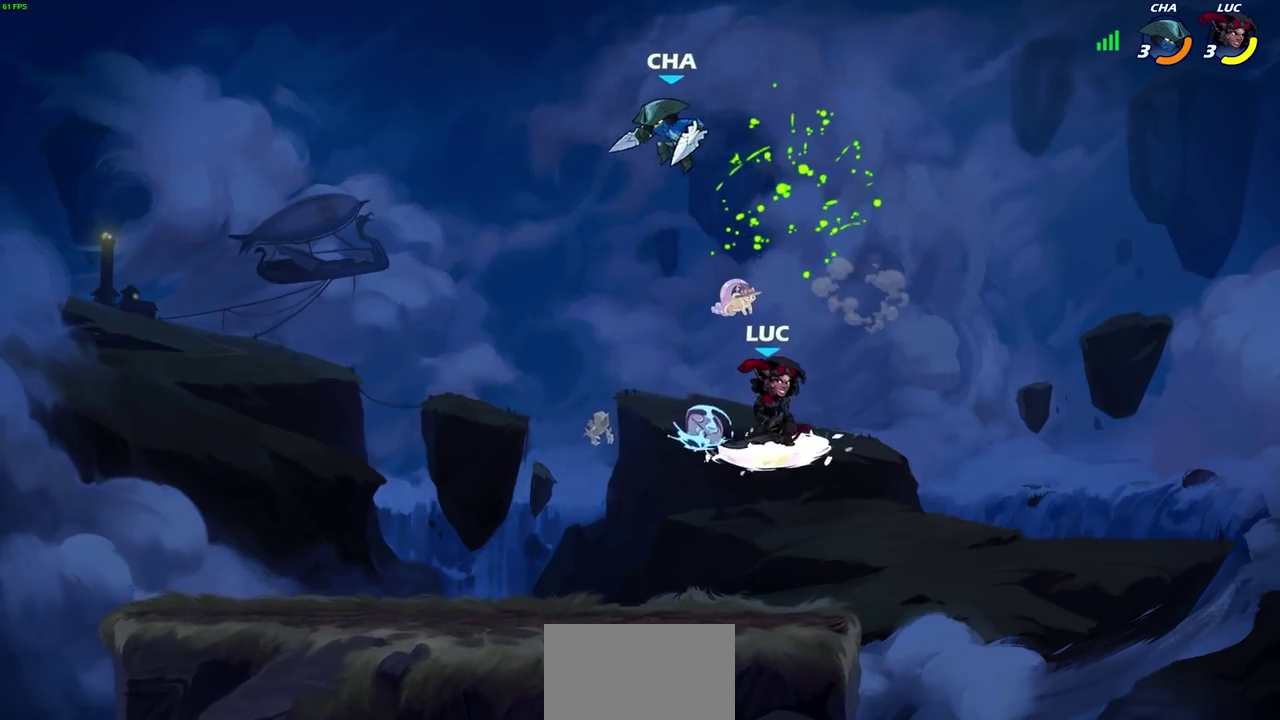
{"dt_ms": 300, "buttons": [], "left_stick": "center", "right_stick": "center", "events": [[183, "left_stick", "up-left"], [300, "left_stick", "center"]]}